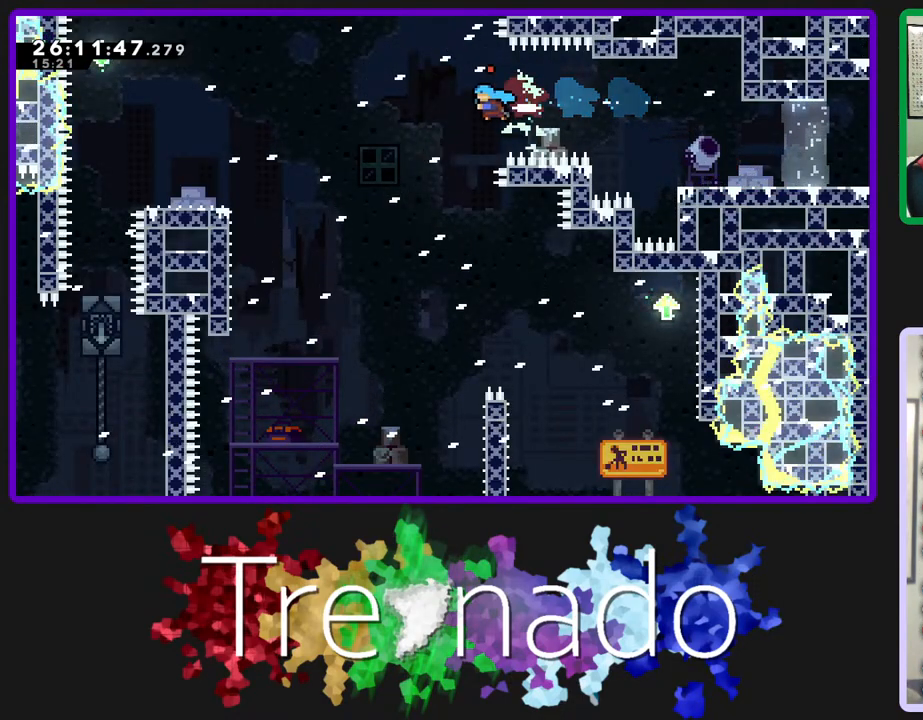
Gameplay with a controller (Xbox layout); each line is a JSON object with the inputs held at the frame after it. "events" lists button and stick changes between this image and that frame as [ms after this image, input, new state], when the widget could be followed in between. Not read: L3 SELECT START.
{"buttons": ["R2"], "left_stick": "center", "right_stick": "center", "events": [[467, "A", "up"]]}
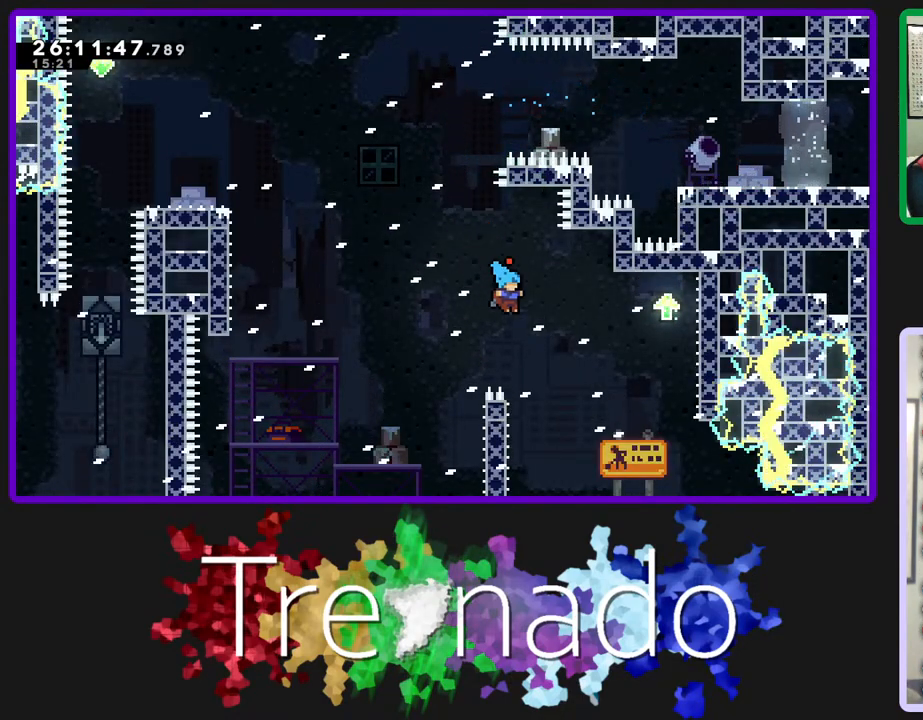
{"buttons": ["A", "R2"], "left_stick": "center", "right_stick": "center", "events": [[200, "A", "down"]]}
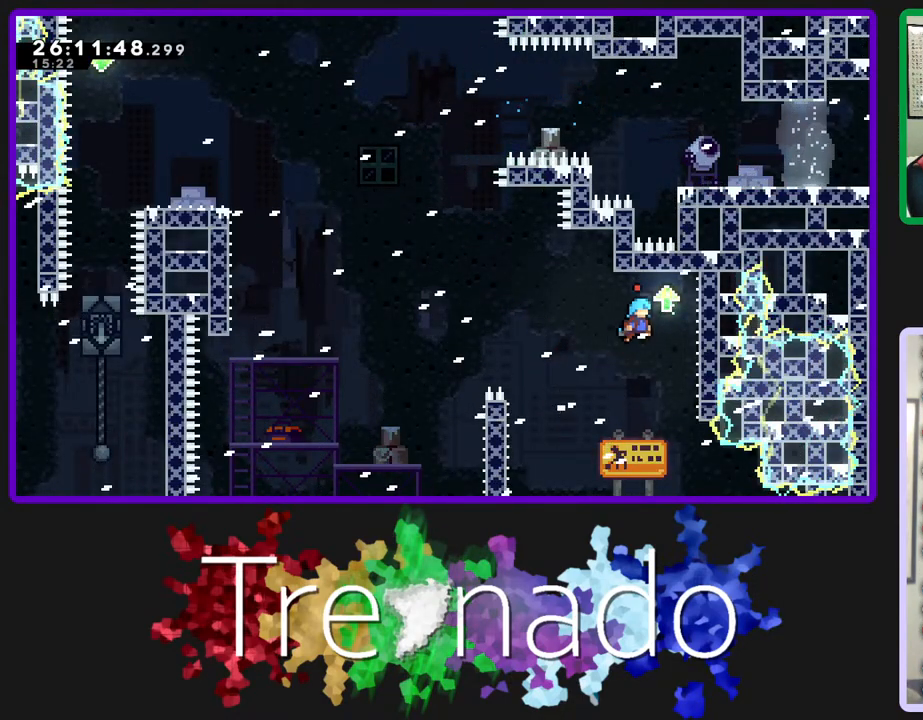
{"buttons": ["R2"], "left_stick": "center", "right_stick": "center", "events": [[200, "A", "up"]]}
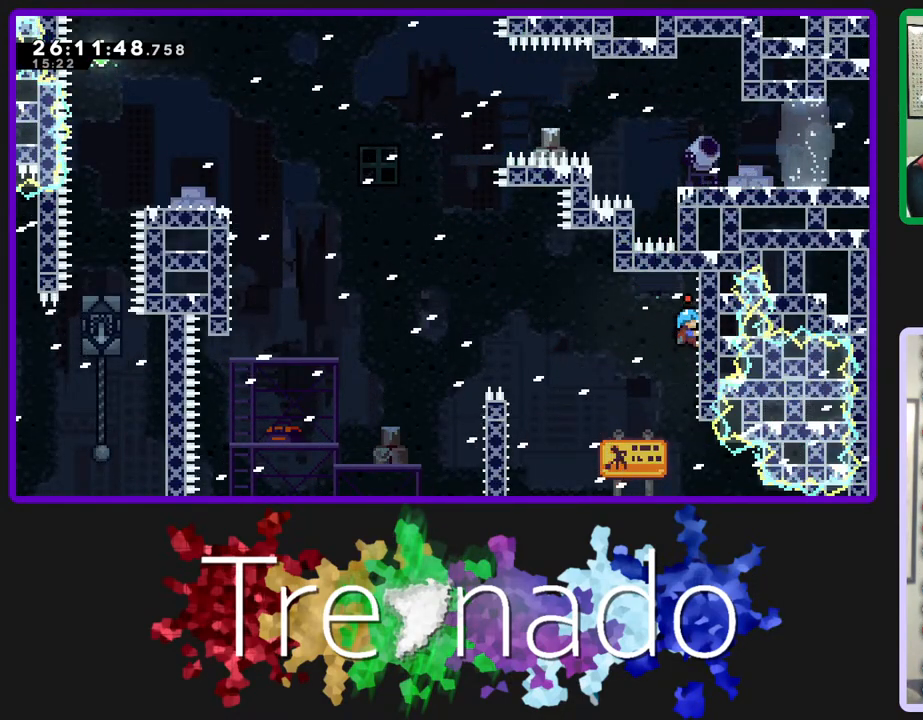
{"buttons": ["R2"], "left_stick": "center", "right_stick": "center", "events": [[17, "A", "down"], [83, "A", "up"]]}
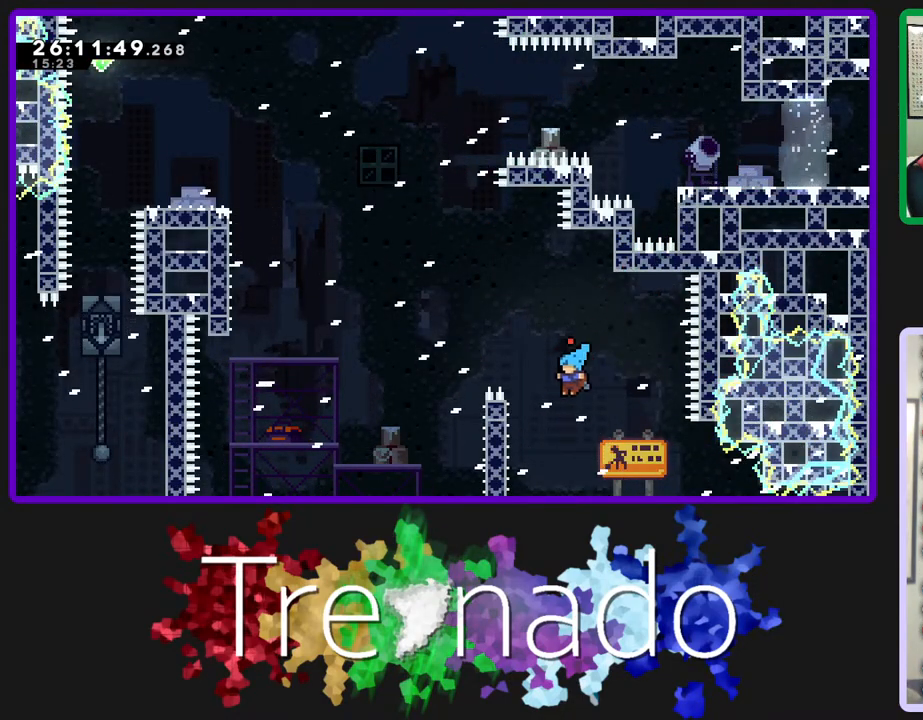
{"buttons": ["R2", "DPAD_UP"], "left_stick": "center", "right_stick": "center", "events": [[133, "DPAD_UP", "down"]]}
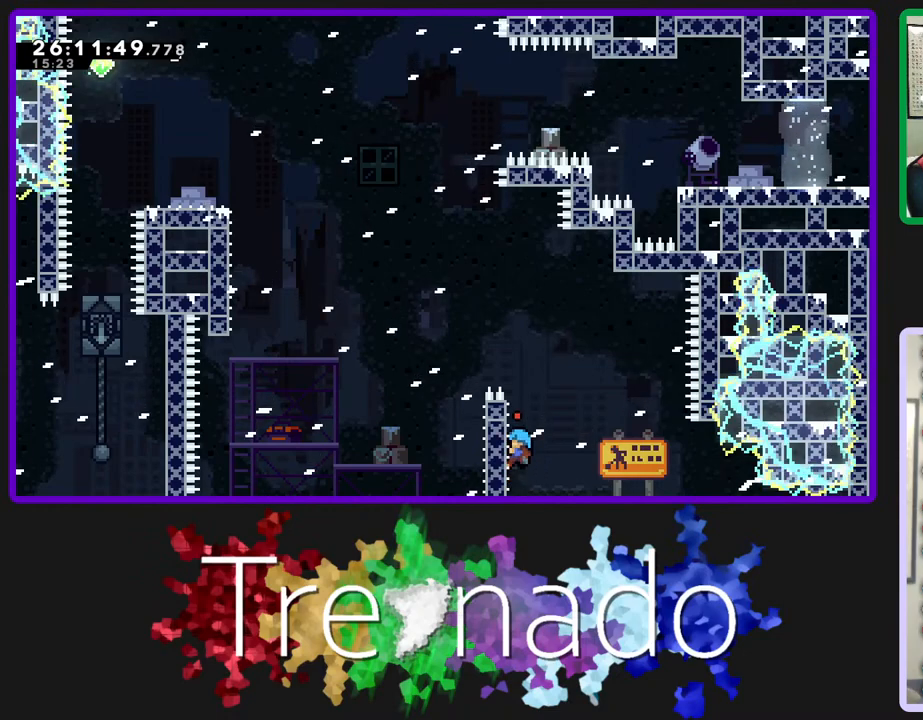
{"buttons": ["A", "R2"], "left_stick": "center", "right_stick": "center", "events": [[333, "A", "down"], [367, "DPAD_UP", "up"]]}
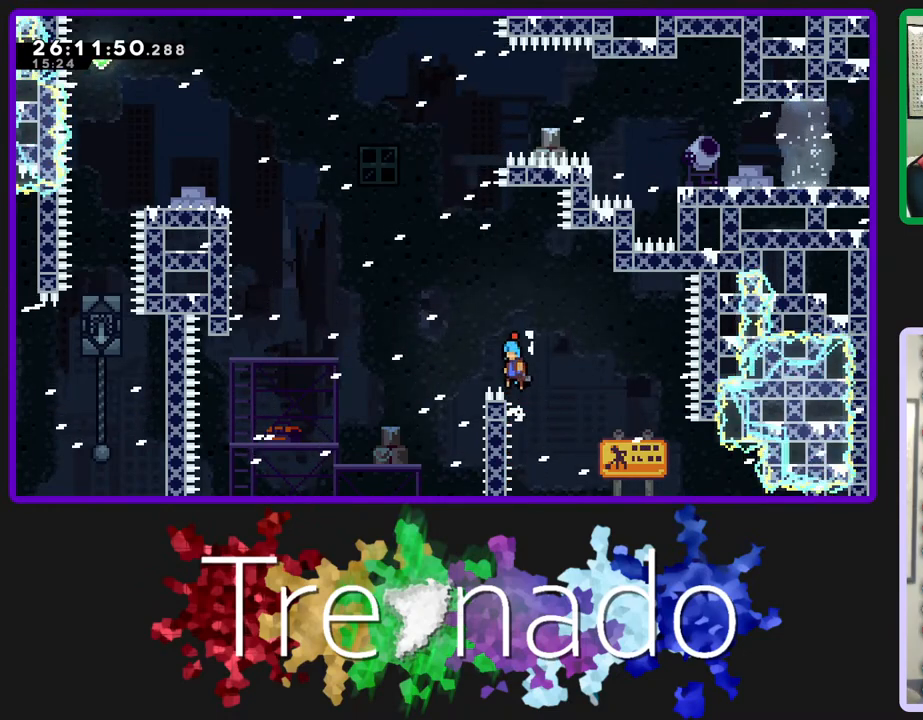
{"buttons": ["A", "R2"], "left_stick": "center", "right_stick": "center", "events": []}
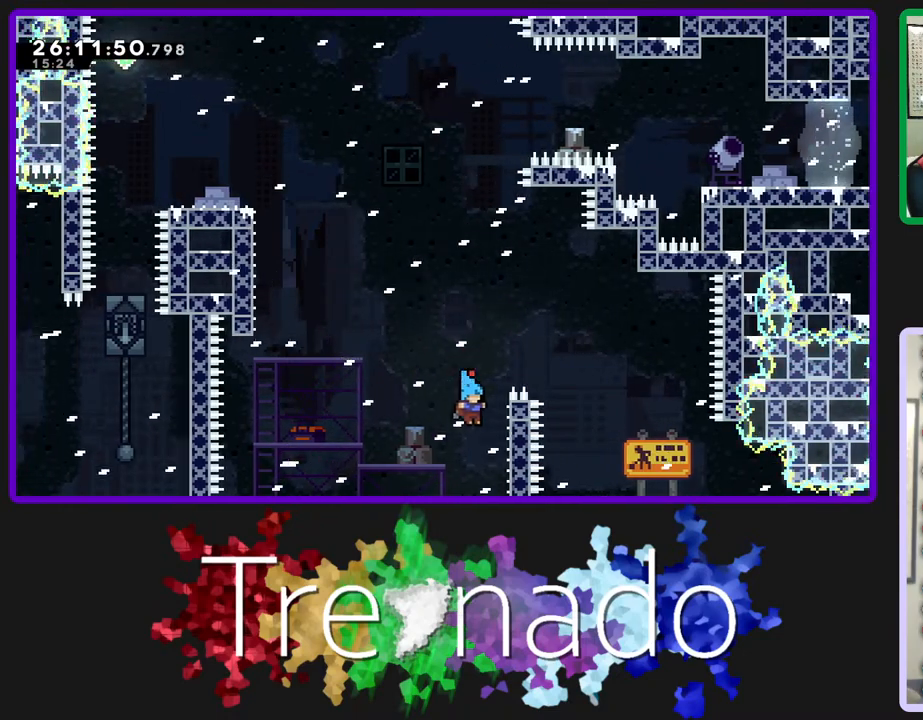
{"buttons": ["R2", "DPAD_UP"], "left_stick": "center", "right_stick": "center", "events": [[167, "DPAD_UP", "down"], [283, "A", "up"]]}
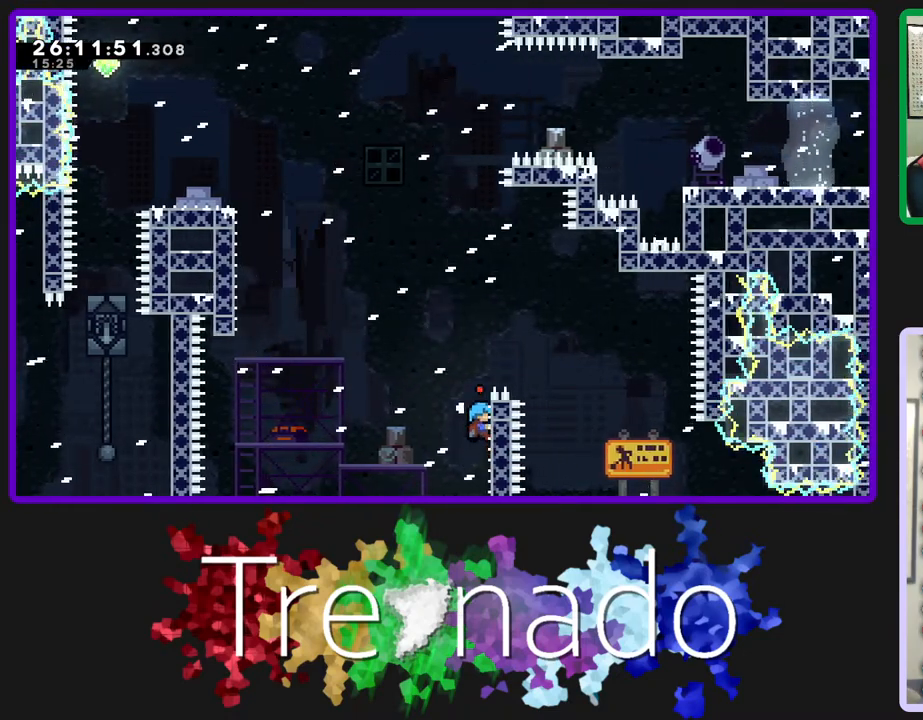
{"buttons": ["R2"], "left_stick": "center", "right_stick": "center", "events": [[117, "DPAD_UP", "up"], [133, "A", "down"], [450, "A", "up"]]}
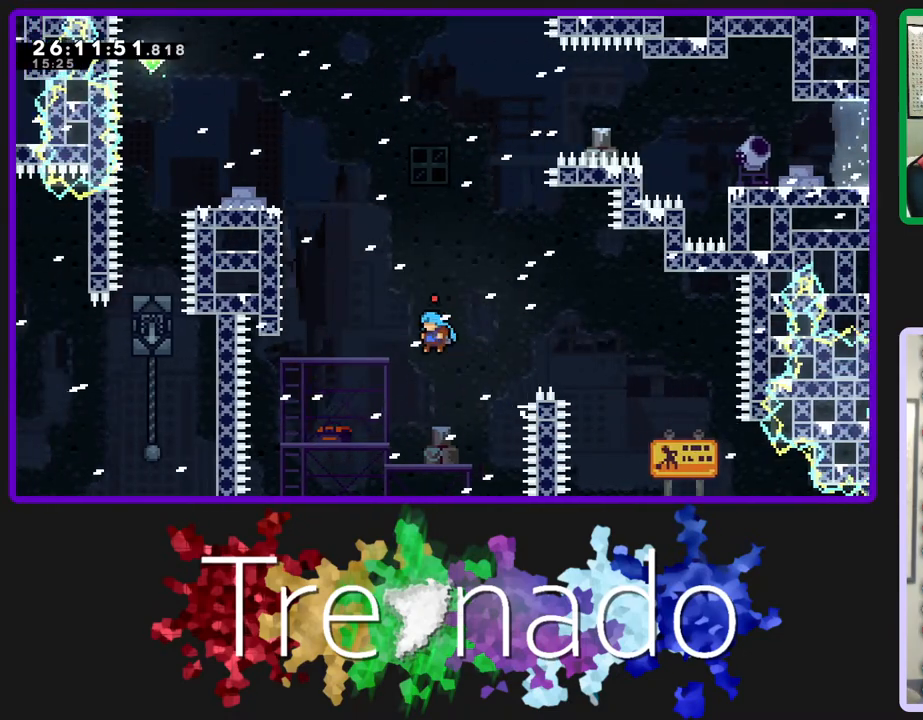
{"buttons": ["A", "R2"], "left_stick": "center", "right_stick": "center", "events": [[50, "A", "down"], [267, "DPAD_UP", "down"], [450, "DPAD_UP", "up"]]}
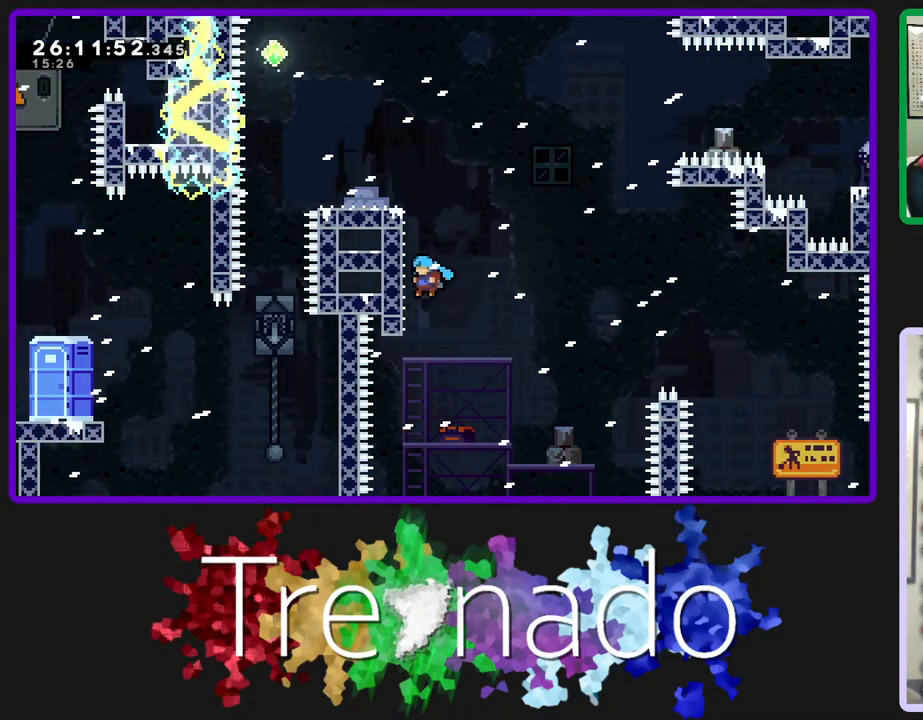
{"buttons": ["A"], "left_stick": "center", "right_stick": "center", "events": [[100, "A", "up"], [117, "R2", "up"], [183, "A", "down"]]}
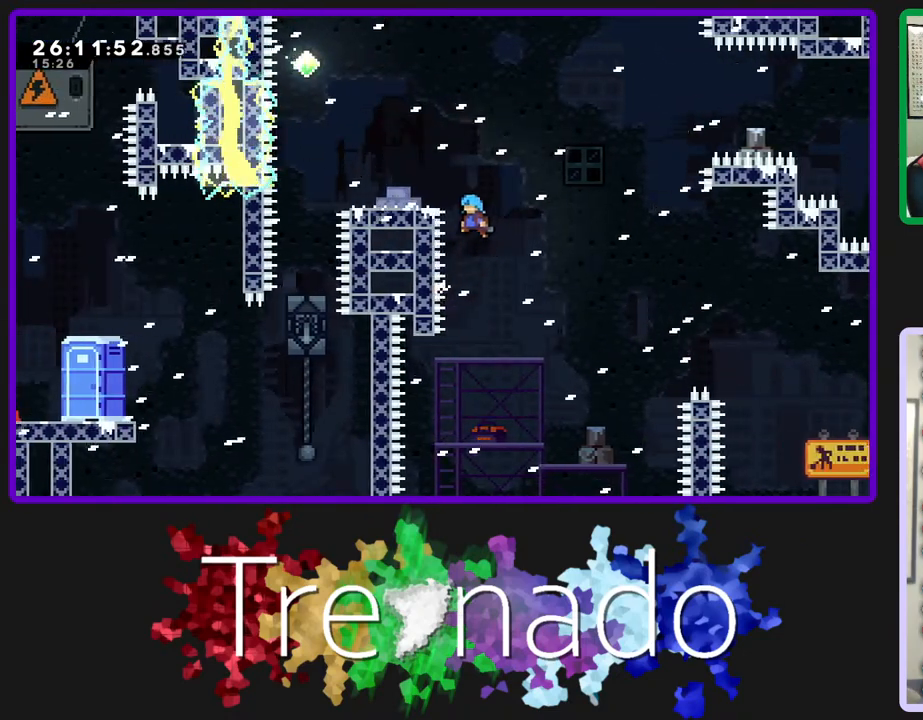
{"buttons": ["A", "R2"], "left_stick": "center", "right_stick": "center", "events": [[100, "R2", "down"], [250, "A", "up"], [317, "A", "down"], [433, "A", "up"], [500, "A", "down"]]}
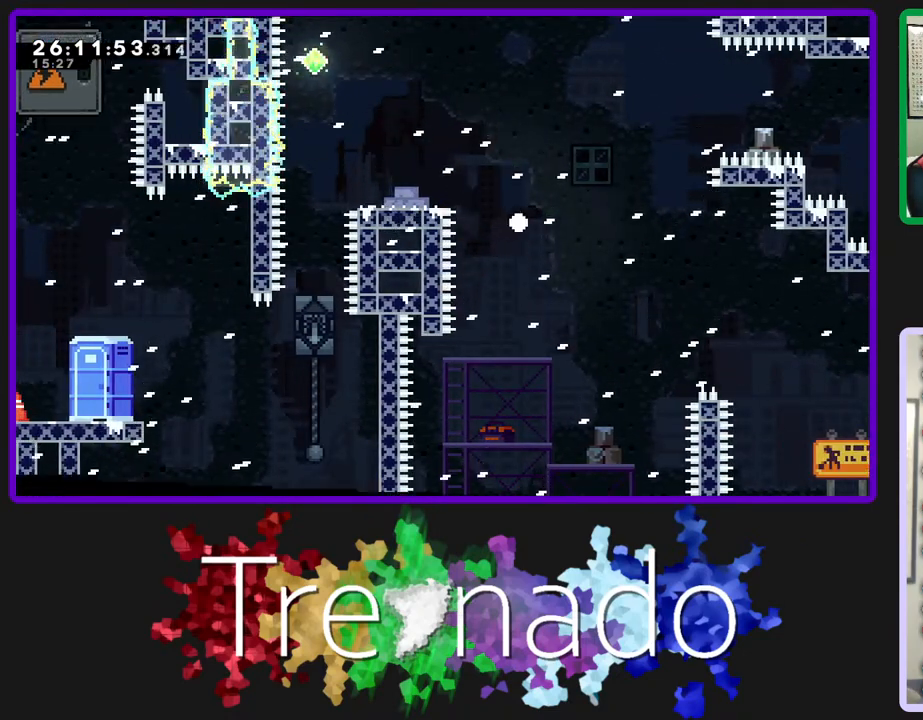
{"buttons": ["R2"], "left_stick": "center", "right_stick": "center", "events": [[133, "A", "up"]]}
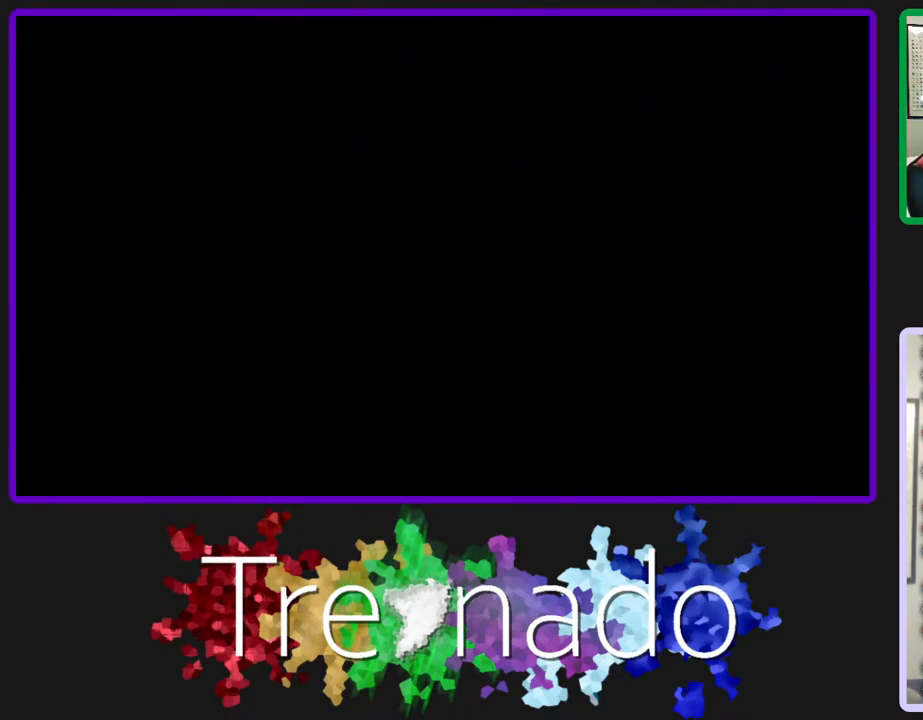
{"buttons": ["R2"], "left_stick": "center", "right_stick": "center", "events": []}
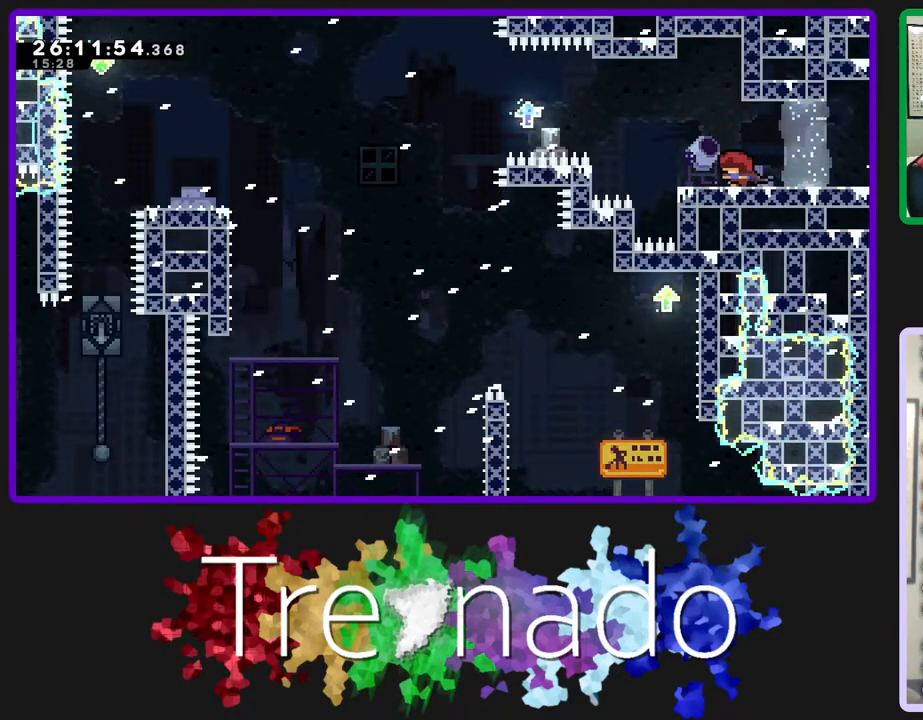
{"buttons": ["R2"], "left_stick": "center", "right_stick": "center", "events": [[117, "A", "down"], [483, "A", "up"]]}
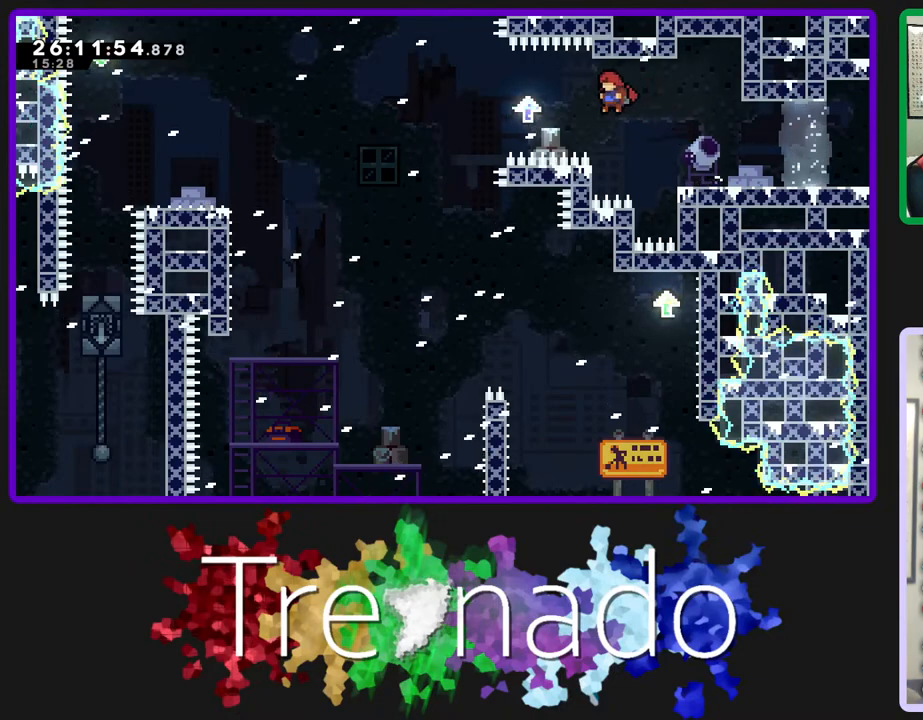
{"buttons": ["R2"], "left_stick": "center", "right_stick": "center", "events": [[83, "L2", "down"], [217, "L2", "up"]]}
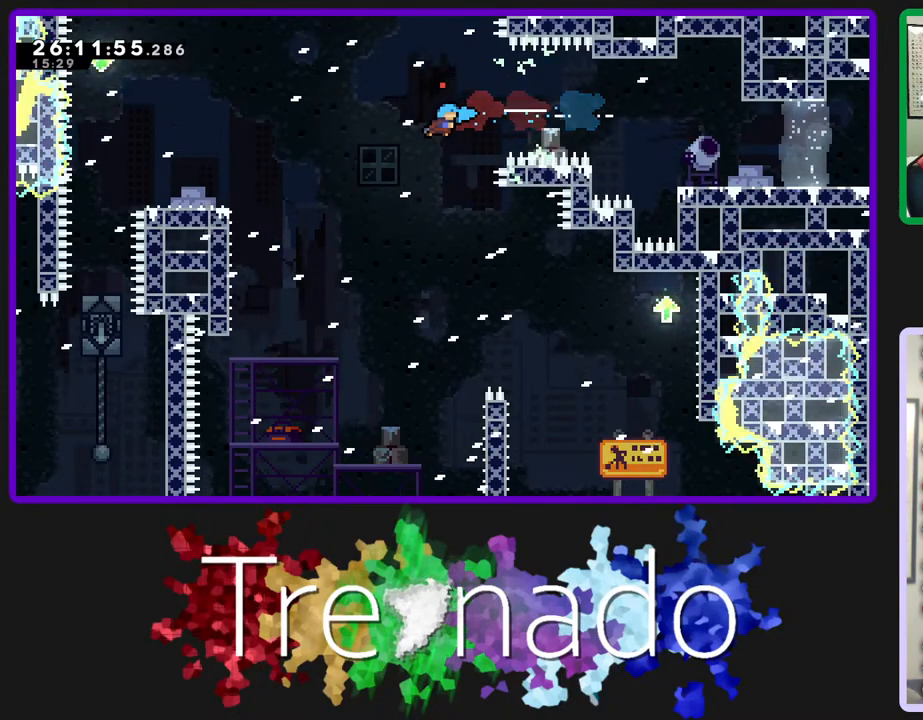
{"buttons": ["R2"], "left_stick": "center", "right_stick": "center", "events": []}
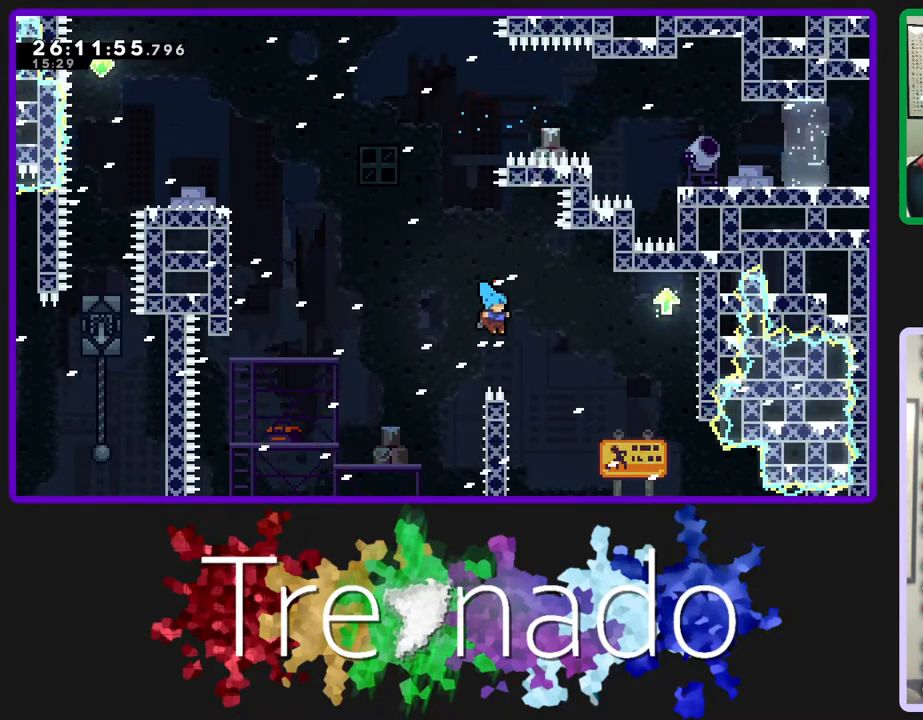
{"buttons": ["R2"], "left_stick": "center", "right_stick": "center", "events": [[217, "DPAD_UP", "down"], [250, "L2", "down"], [400, "L2", "up"], [417, "DPAD_UP", "up"]]}
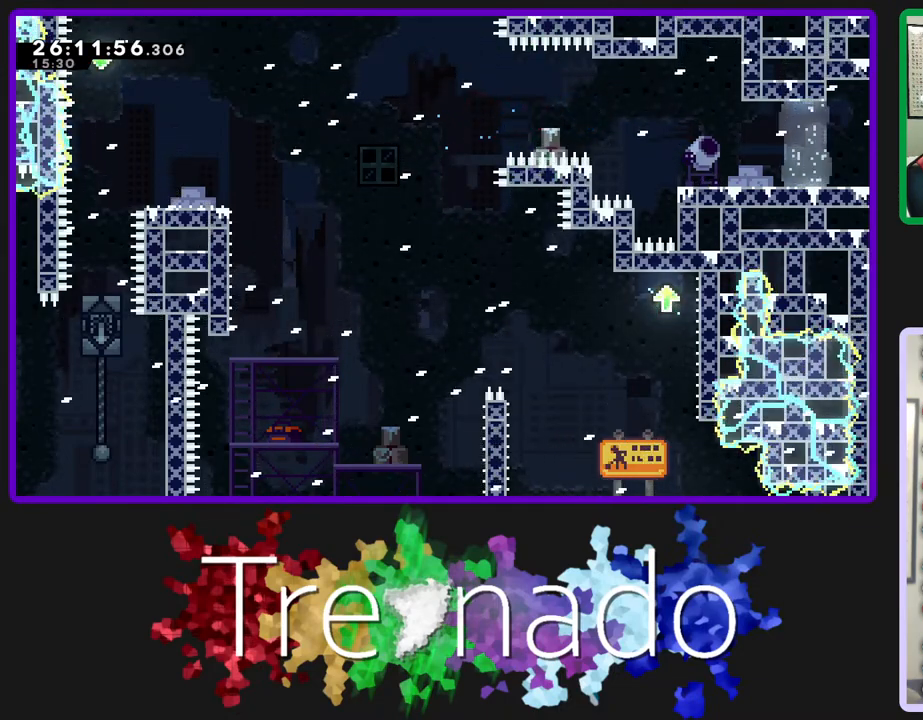
{"buttons": ["R2"], "left_stick": "center", "right_stick": "center", "events": [[100, "A", "down"], [150, "DPAD_UP", "down"], [233, "A", "up"], [283, "DPAD_UP", "up"], [317, "A", "down"], [433, "A", "up"]]}
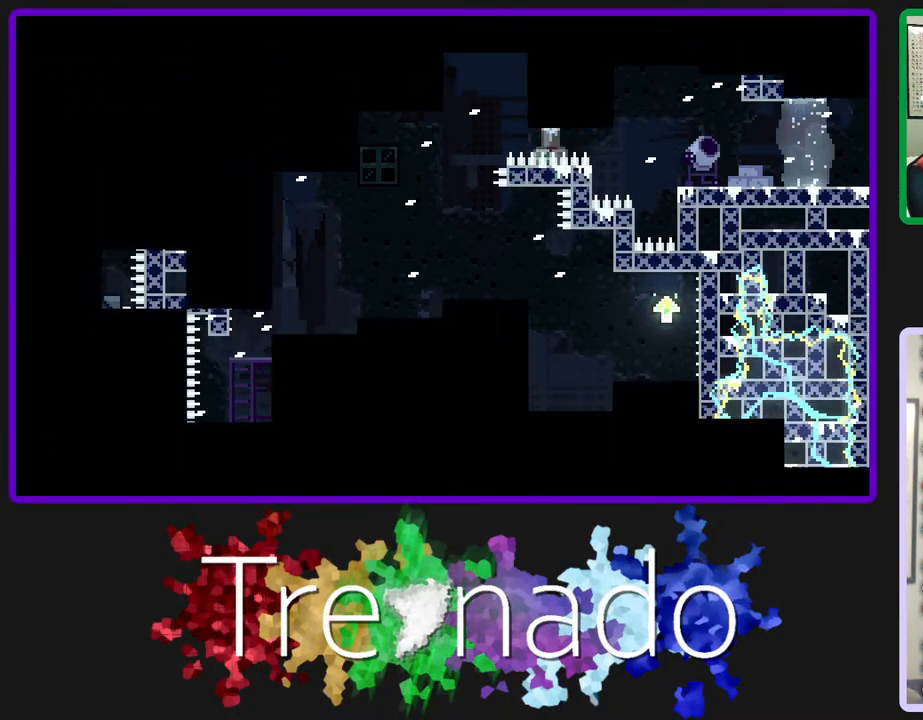
{"buttons": ["R2"], "left_stick": "center", "right_stick": "center", "events": []}
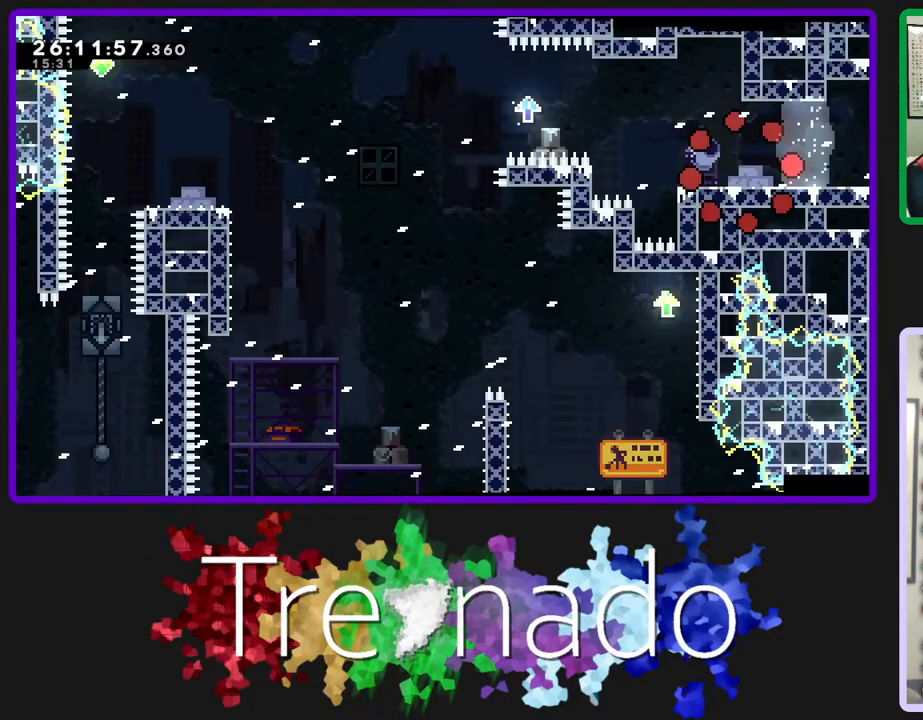
{"buttons": ["R2"], "left_stick": "center", "right_stick": "center", "events": []}
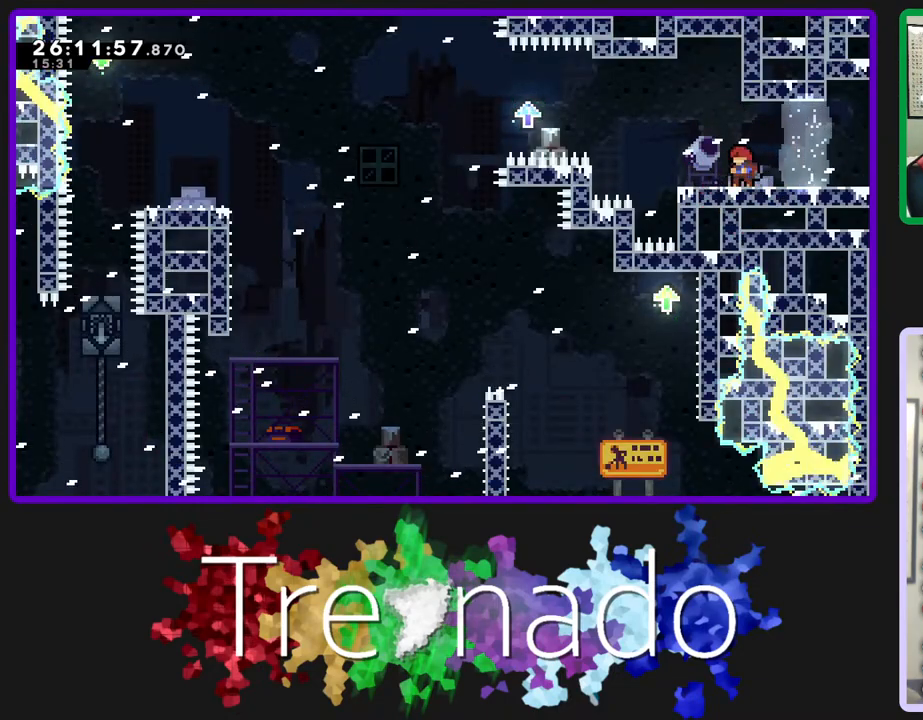
{"buttons": ["R2"], "left_stick": "center", "right_stick": "center", "events": []}
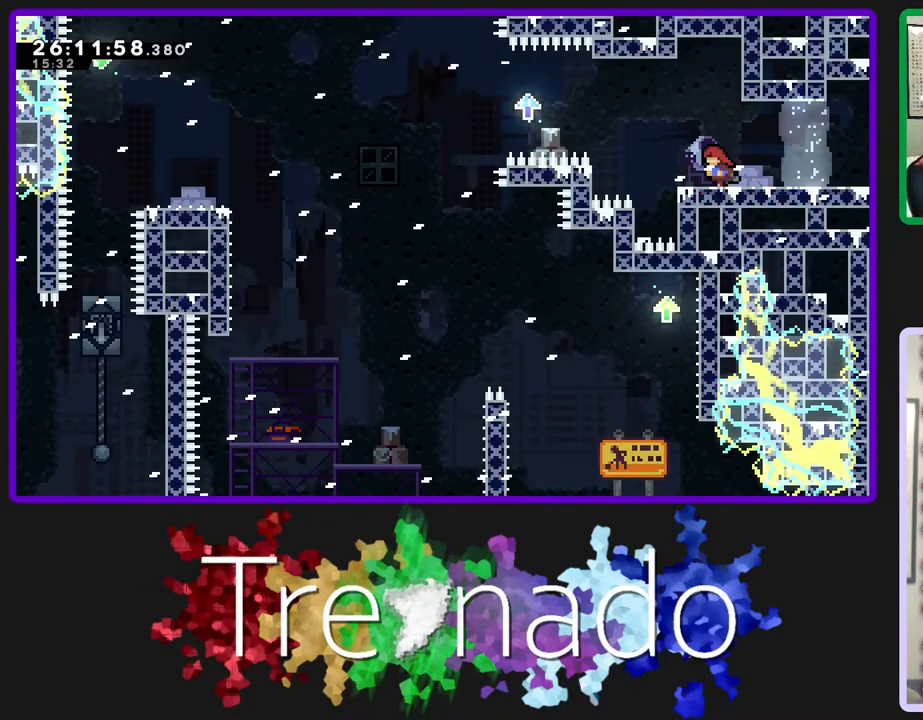
{"buttons": ["A", "R2"], "left_stick": "center", "right_stick": "center", "events": [[133, "A", "down"]]}
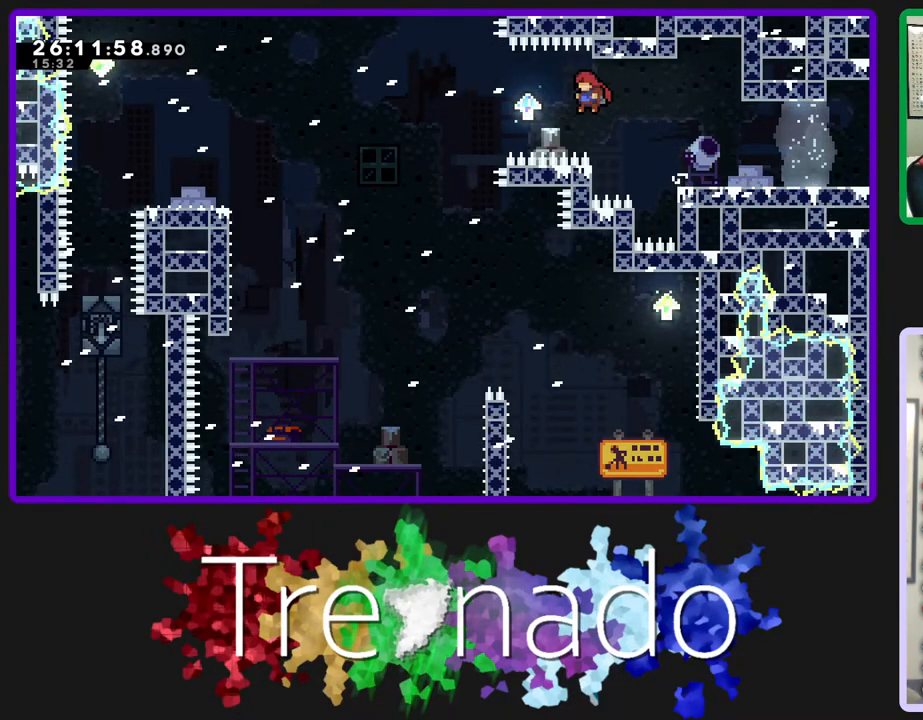
{"buttons": ["R2"], "left_stick": "center", "right_stick": "center", "events": [[17, "L2", "down"], [100, "A", "up"], [150, "L2", "up"]]}
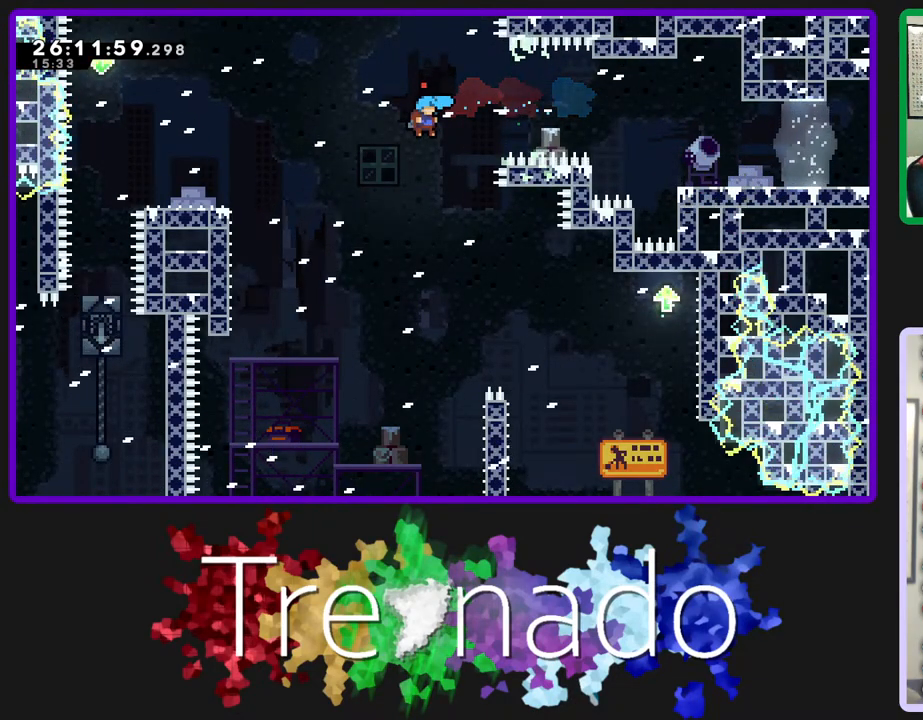
{"buttons": ["R2"], "left_stick": "center", "right_stick": "center", "events": []}
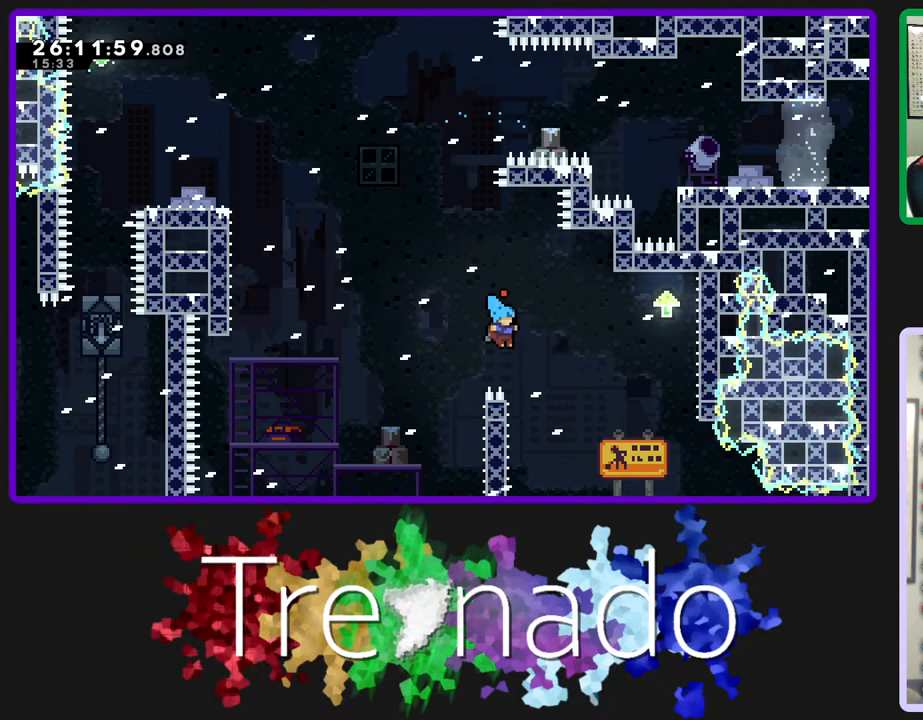
{"buttons": ["A", "R2"], "left_stick": "center", "right_stick": "center", "events": [[50, "A", "down"]]}
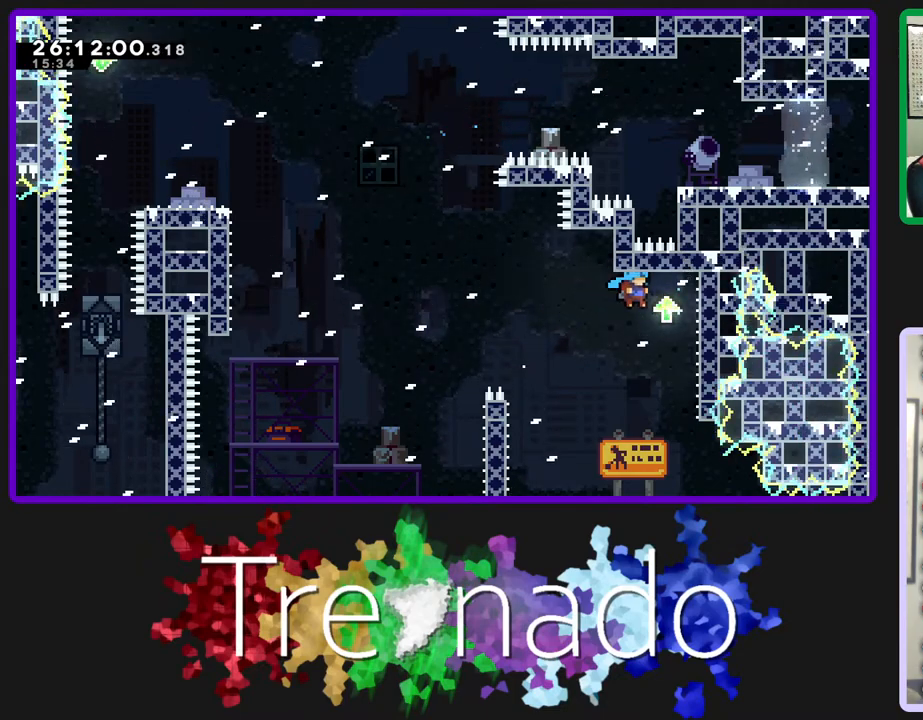
{"buttons": ["R2"], "left_stick": "center", "right_stick": "center", "events": [[317, "A", "up"]]}
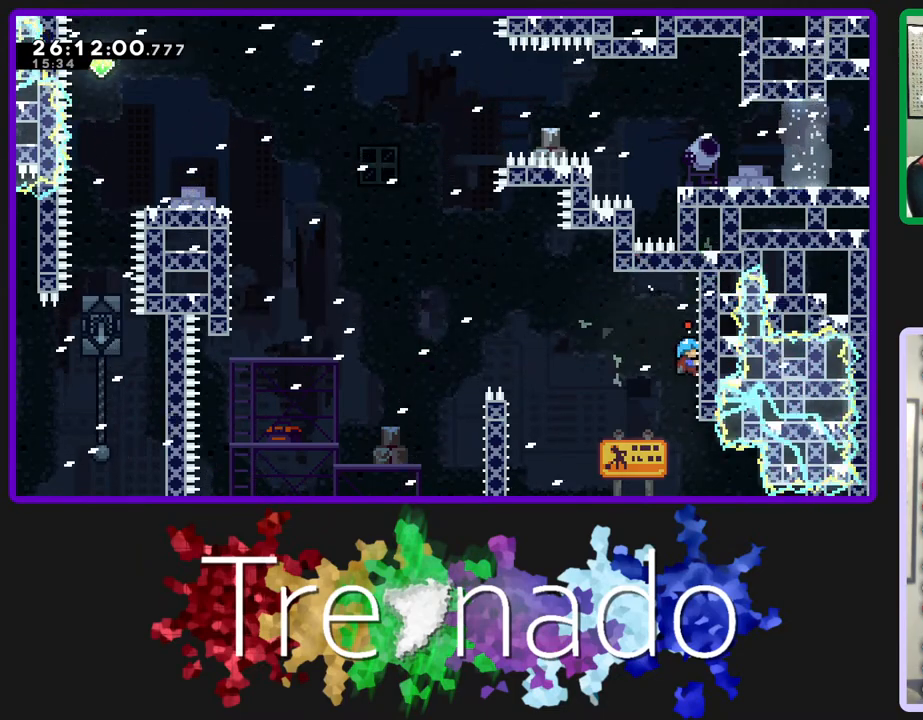
{"buttons": ["R2"], "left_stick": "center", "right_stick": "center", "events": []}